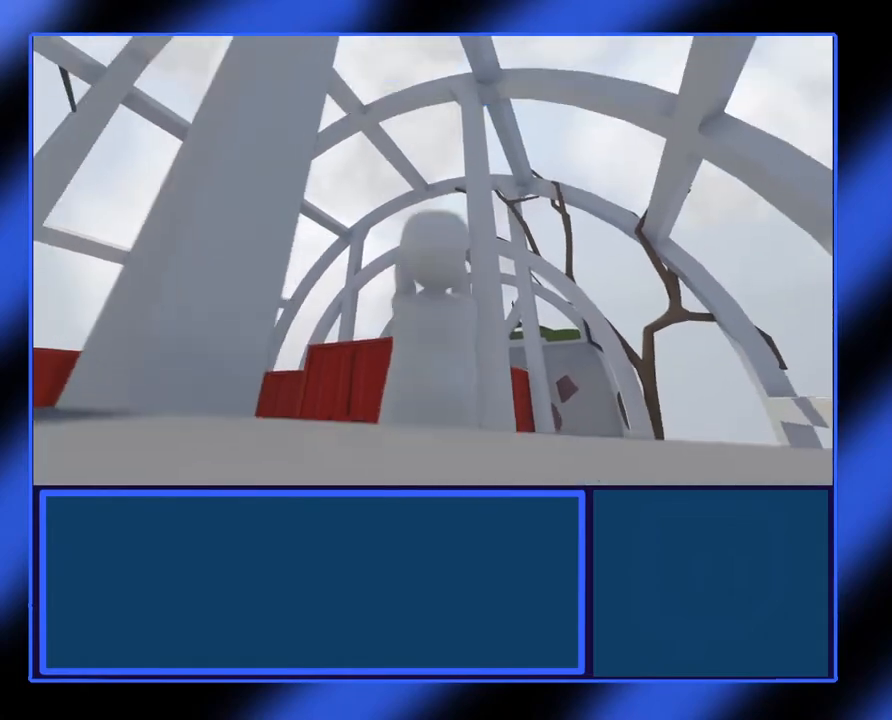
Gameplay with a controller (Xbox layout); each line is a JSON object with the inputs held at the frame after it. "events" lists button and stick changes between this image and that frame as [ms after this image, input, new state], when the widget could be followed in between. Not read: L3 R3 TOUCHPAD other_buttons right_stick.
{"buttons": ["A", "L2", "R2"], "left_stick": "up", "events": [[17, "left_stick", "up-left"], [350, "left_stick", "up"], [483, "A", "down"]]}
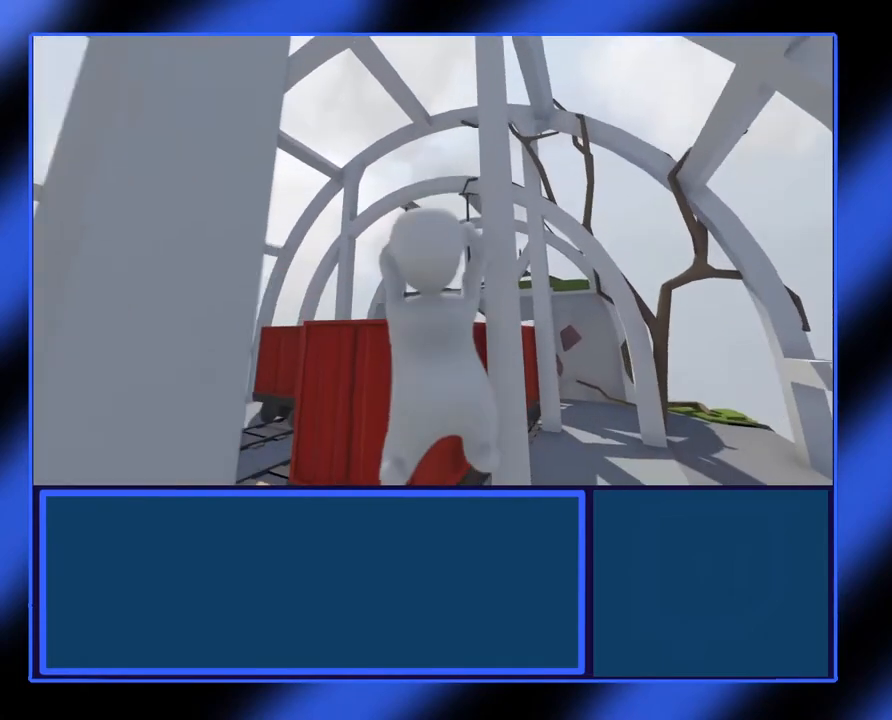
{"buttons": ["A", "L2", "R2"], "left_stick": "up", "events": []}
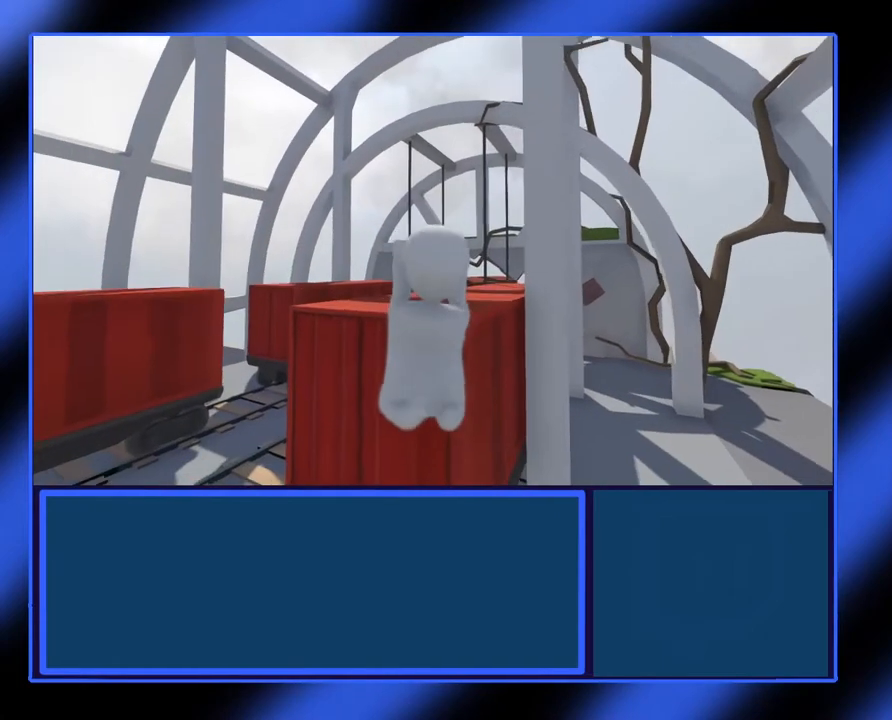
{"buttons": ["A", "L2", "R2"], "left_stick": "up", "events": []}
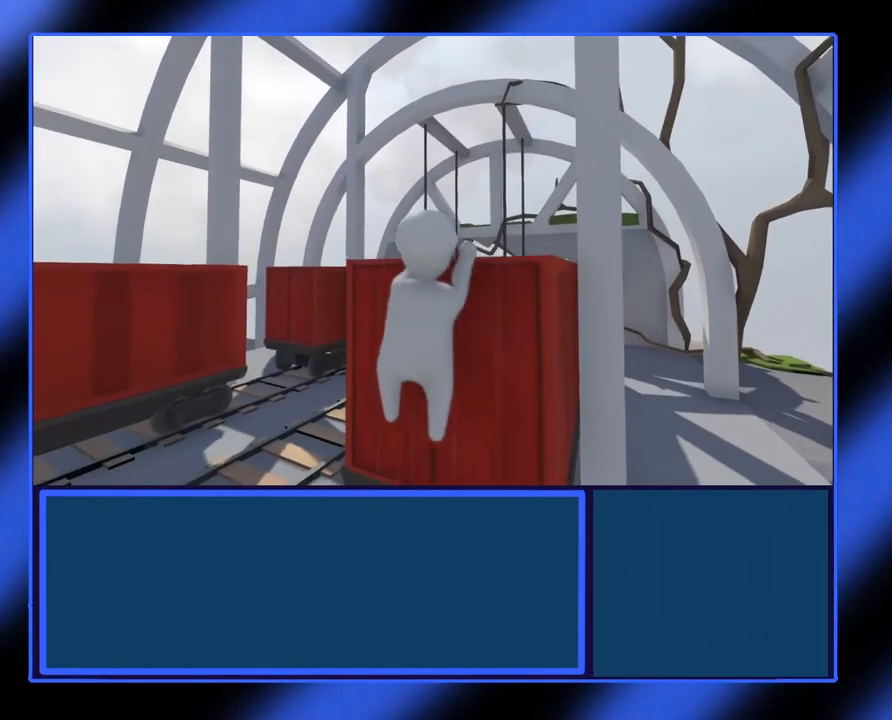
{"buttons": ["L2", "R2"], "left_stick": "down", "events": [[100, "A", "up"], [150, "left_stick", "center"], [333, "left_stick", "down"]]}
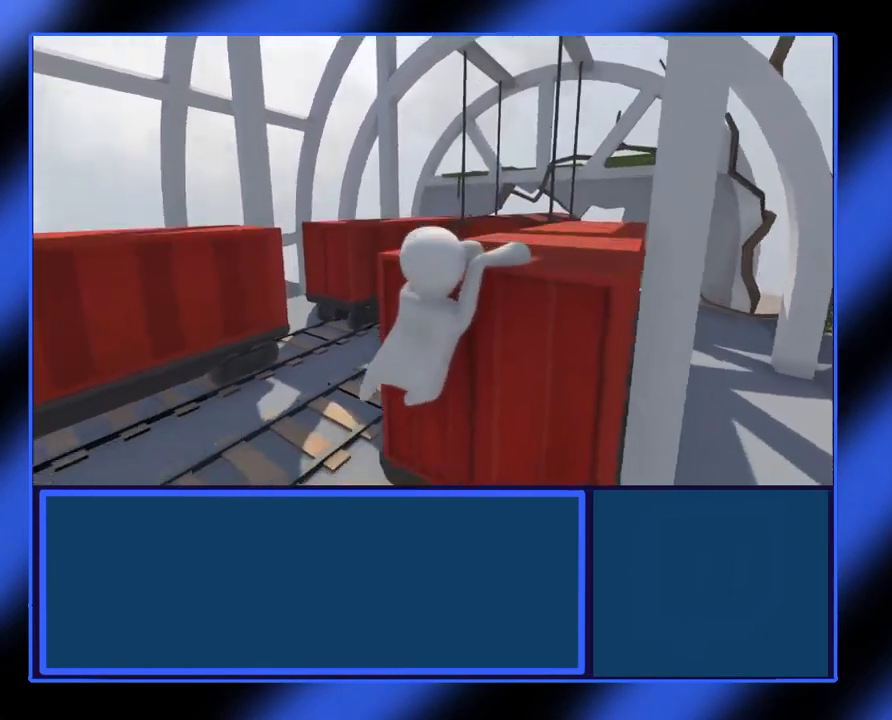
{"buttons": ["L2", "R2"], "left_stick": "down", "events": []}
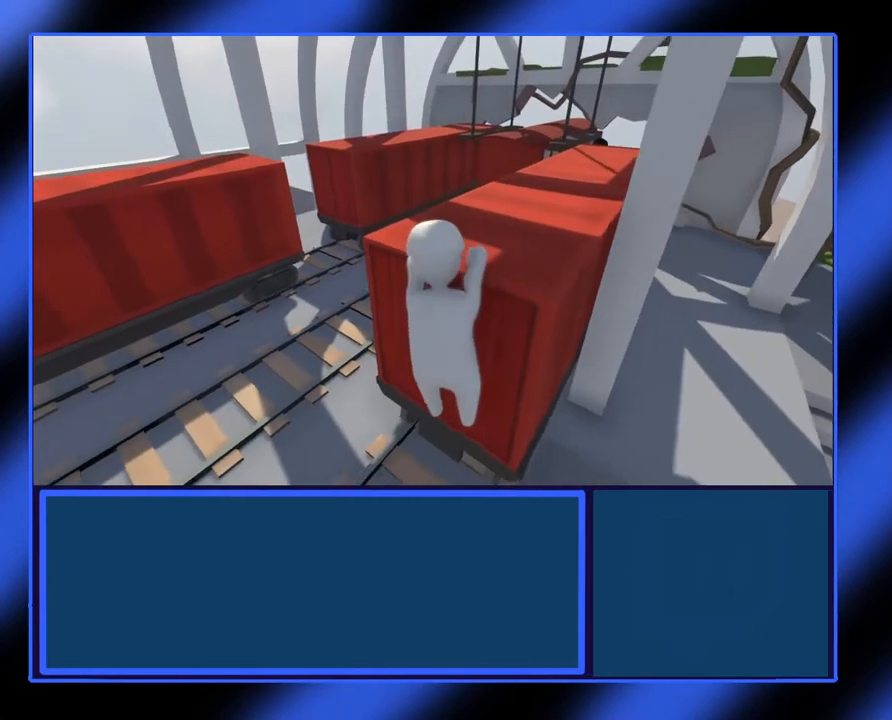
{"buttons": ["L2", "R2"], "left_stick": "down", "events": []}
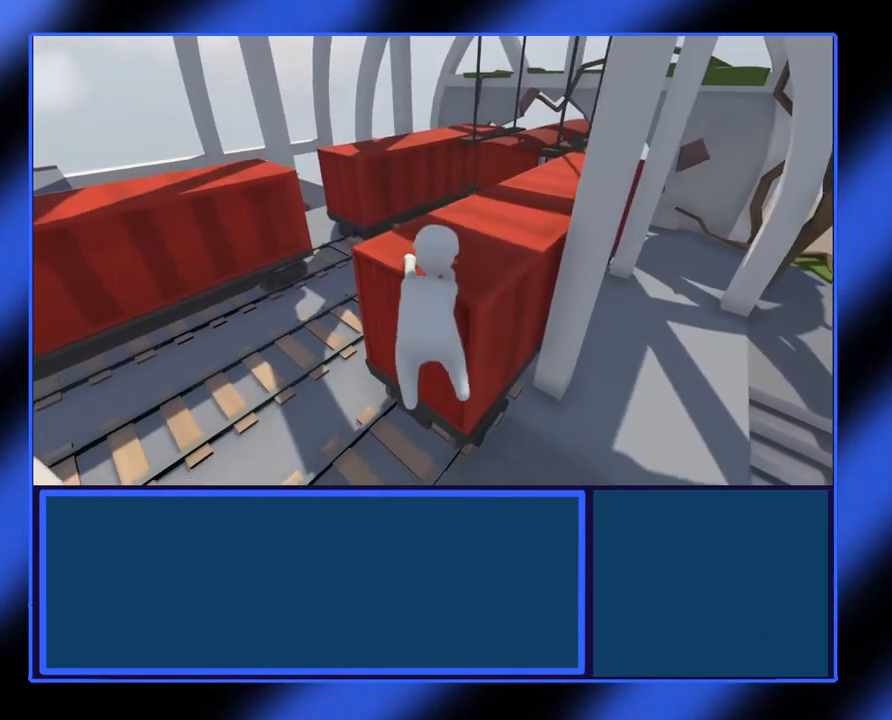
{"buttons": ["L2", "R2"], "left_stick": "down", "events": []}
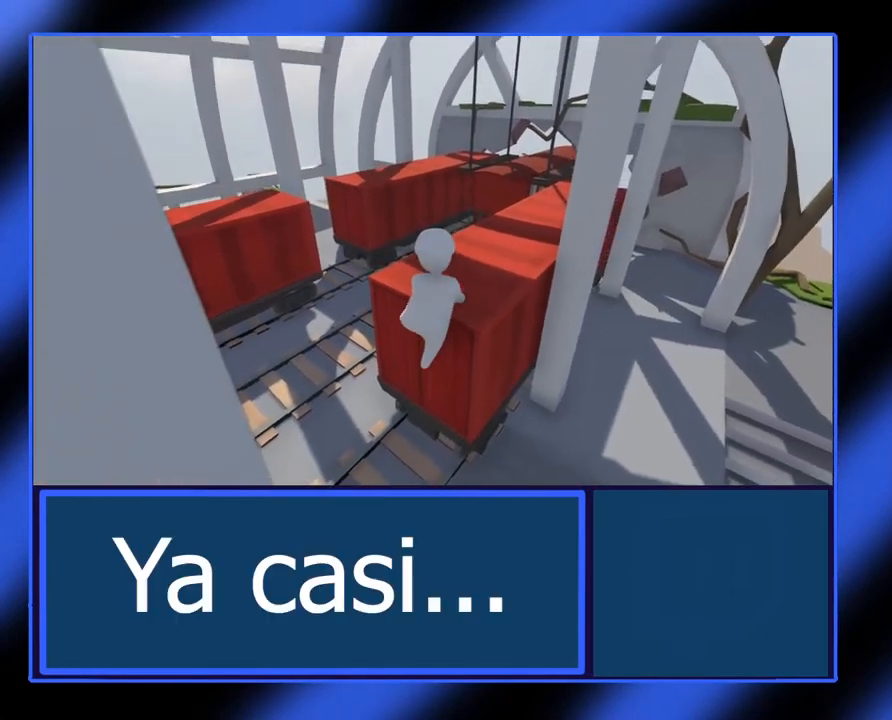
{"buttons": ["L2", "R2"], "left_stick": "down", "events": []}
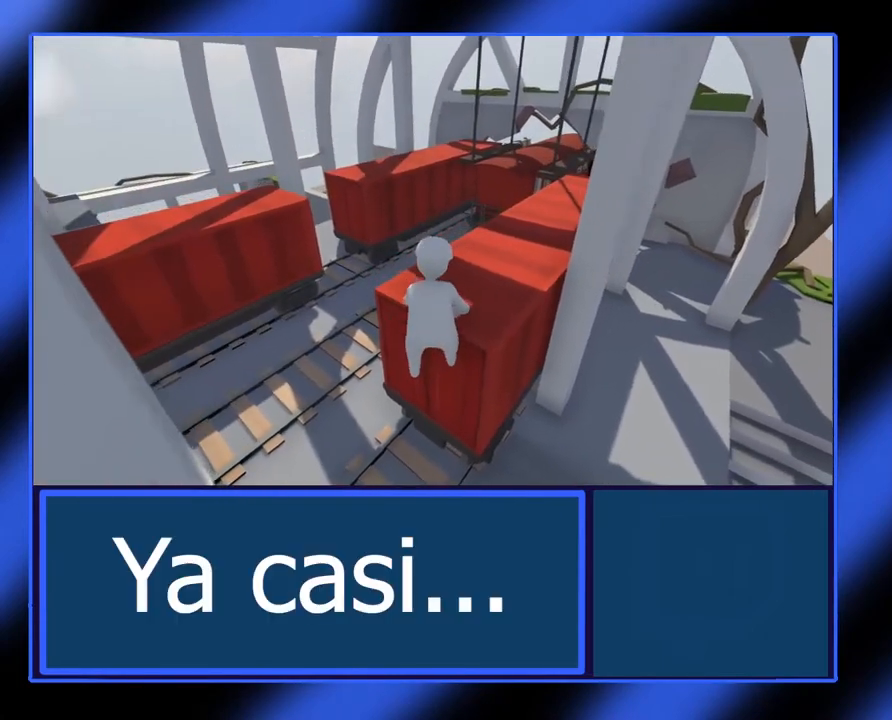
{"buttons": ["L2", "R2"], "left_stick": "down", "events": []}
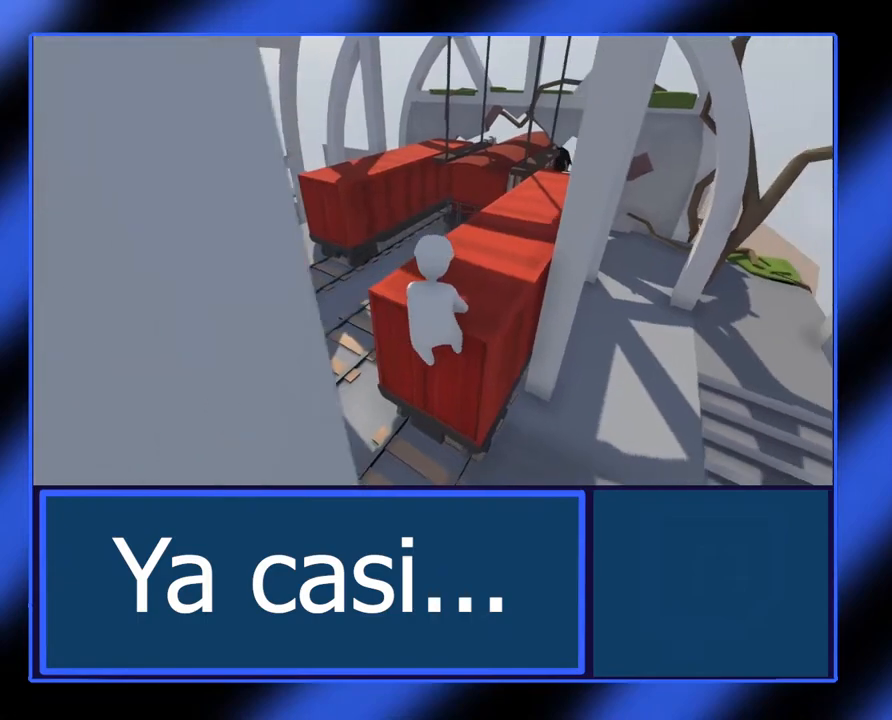
{"buttons": ["L2", "R2"], "left_stick": "down", "events": []}
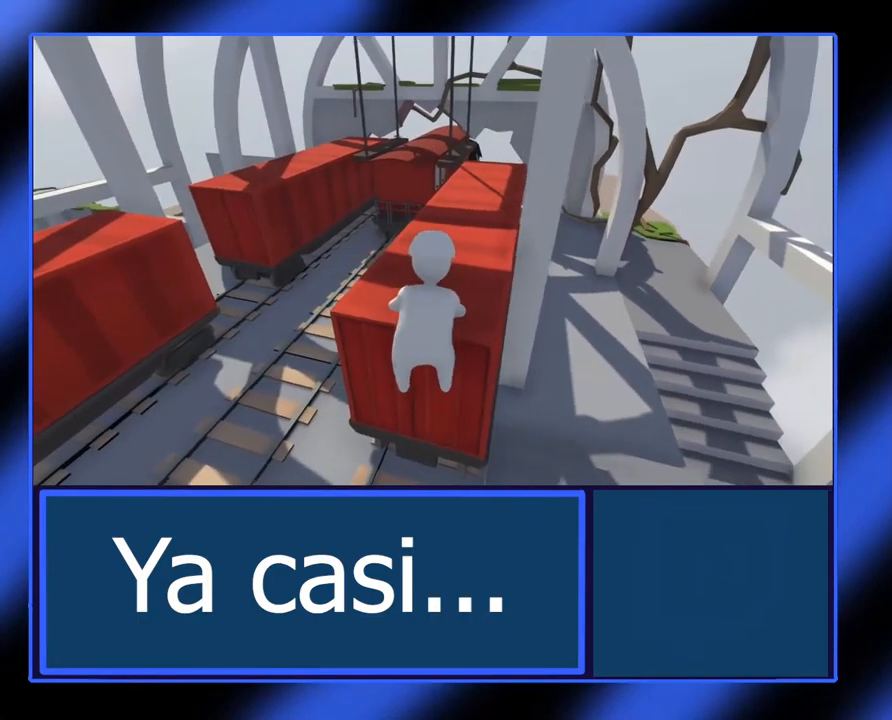
{"buttons": ["L2", "R2"], "left_stick": "down", "events": []}
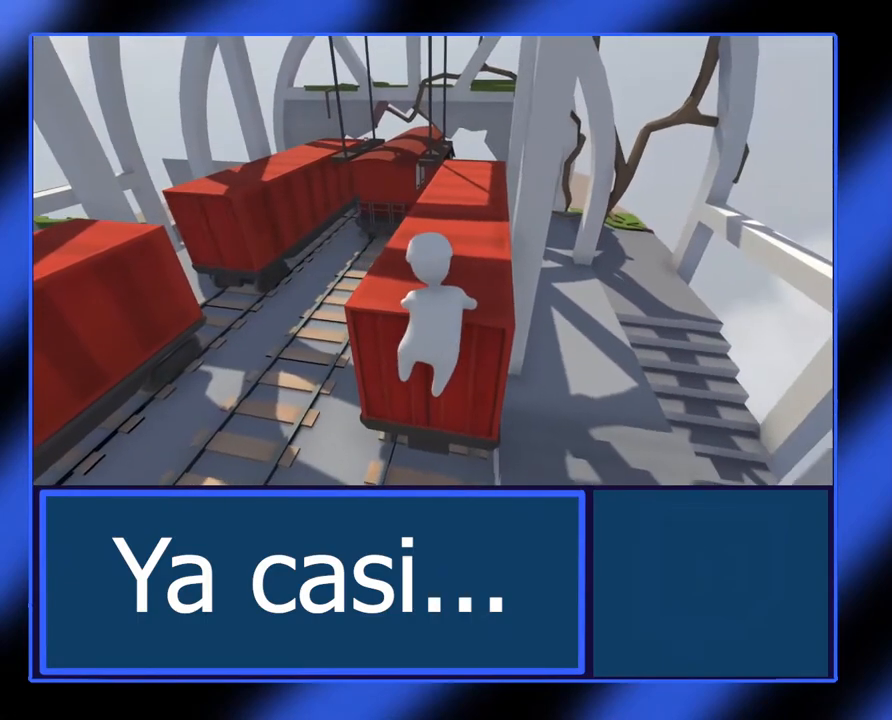
{"buttons": ["L2", "R2"], "left_stick": "down", "events": []}
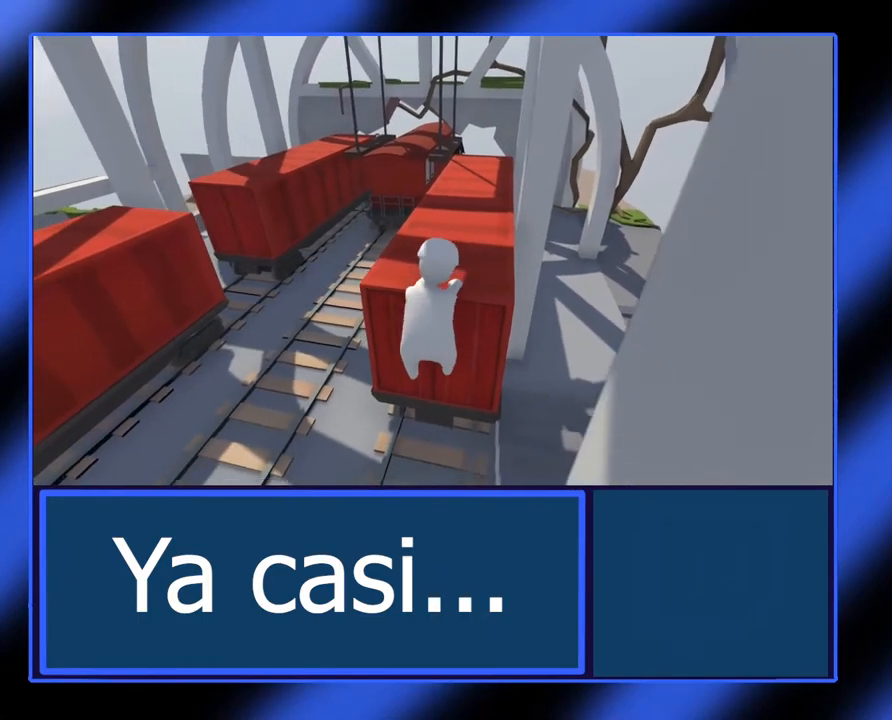
{"buttons": ["L2", "R2"], "left_stick": "center", "events": [[167, "left_stick", "center"]]}
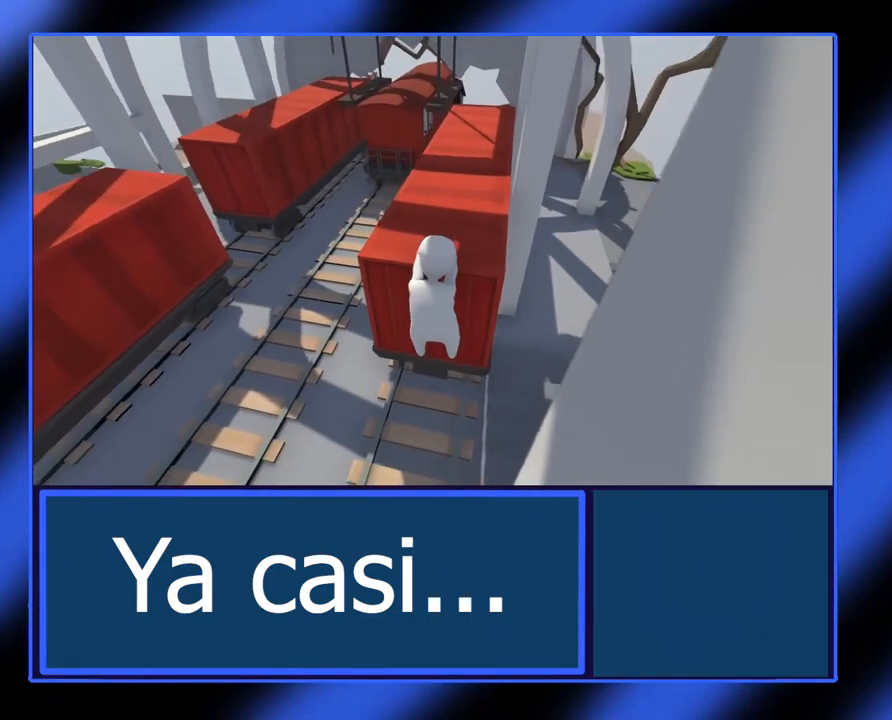
{"buttons": ["L2", "R2"], "left_stick": "down", "events": [[450, "left_stick", "down"]]}
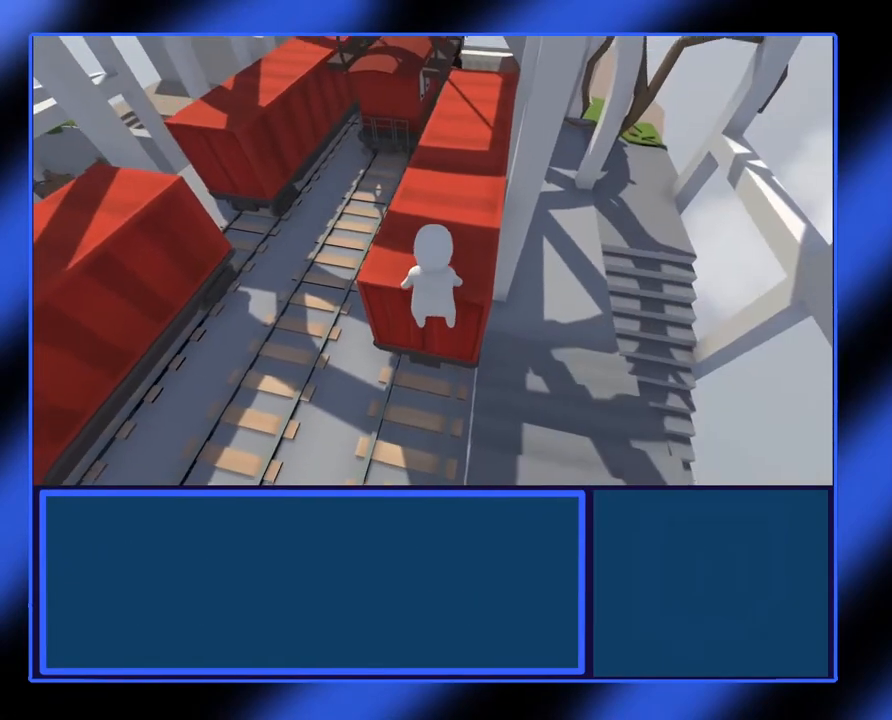
{"buttons": ["L2"], "left_stick": "up", "events": [[233, "left_stick", "down-left"], [350, "left_stick", "center"], [400, "left_stick", "up"], [467, "R2", "up"]]}
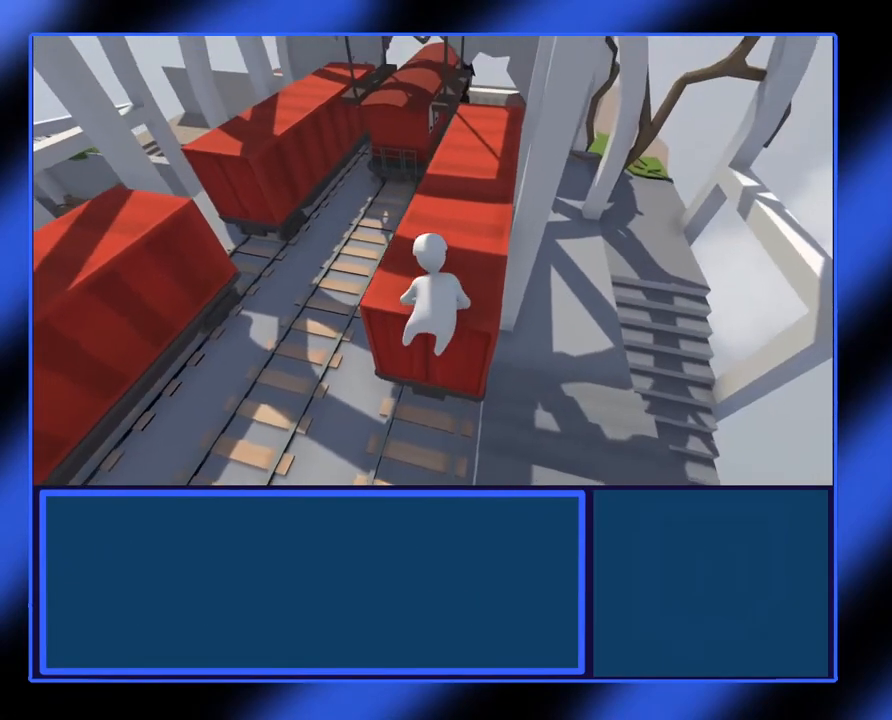
{"buttons": [], "left_stick": "up", "events": [[450, "L2", "up"]]}
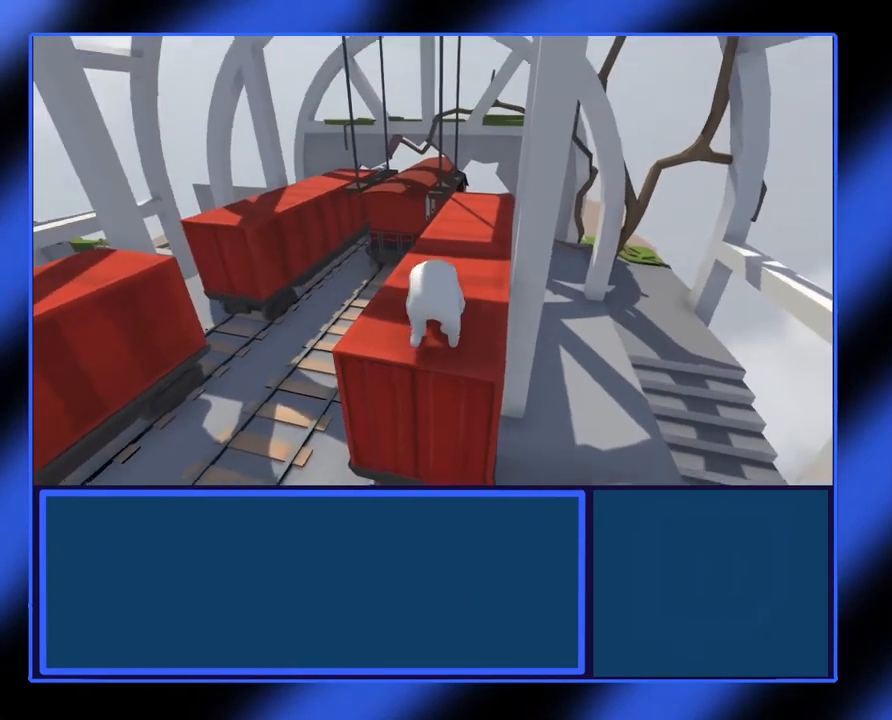
{"buttons": [], "left_stick": "center", "events": [[283, "left_stick", "center"]]}
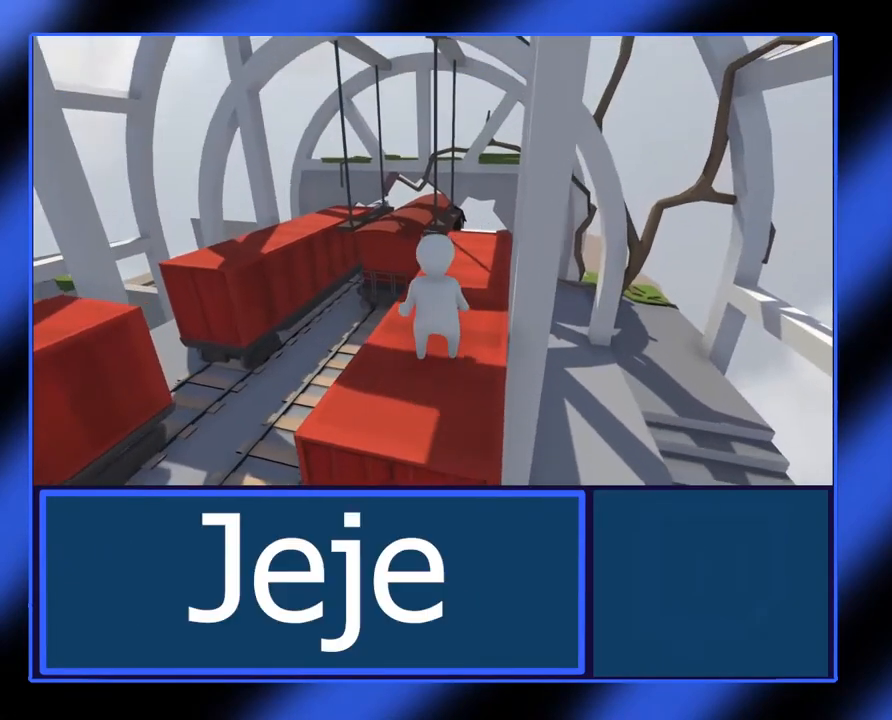
{"buttons": [], "left_stick": "up-right", "events": [[350, "left_stick", "up-right"]]}
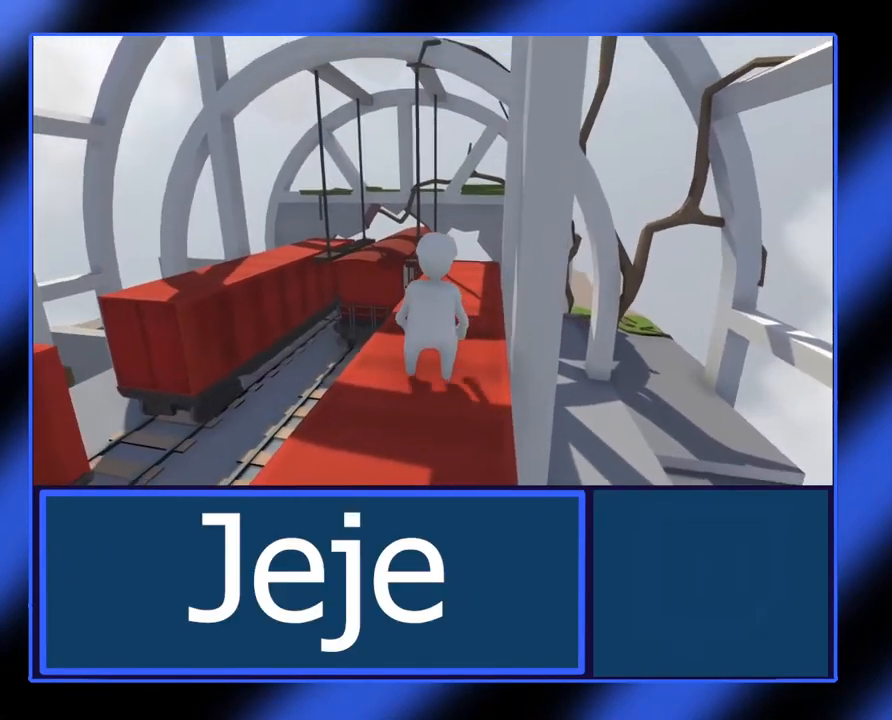
{"buttons": [], "left_stick": "up-right", "events": []}
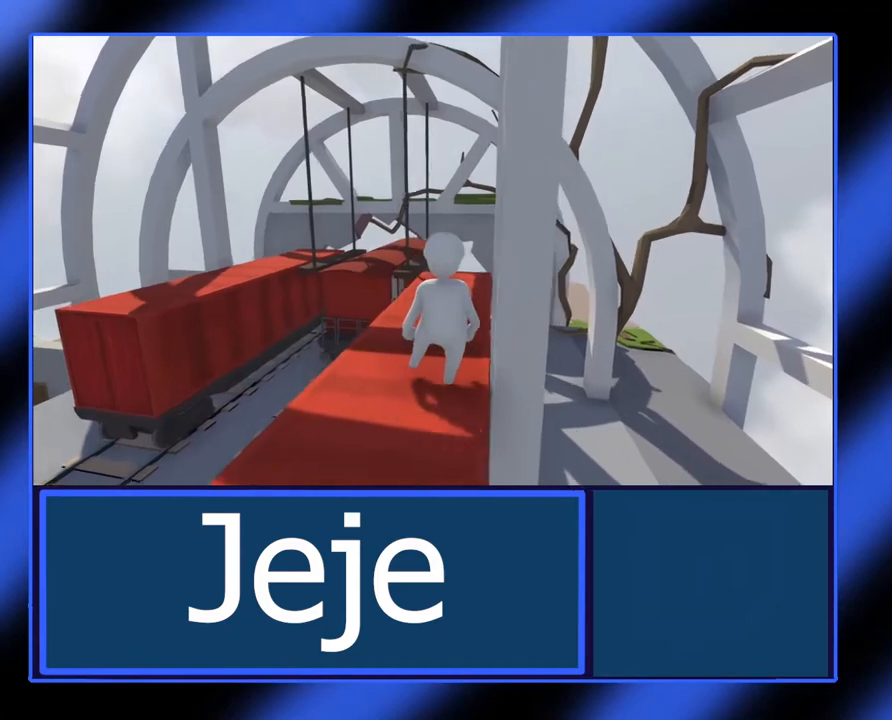
{"buttons": [], "left_stick": "up", "events": [[200, "left_stick", "up"]]}
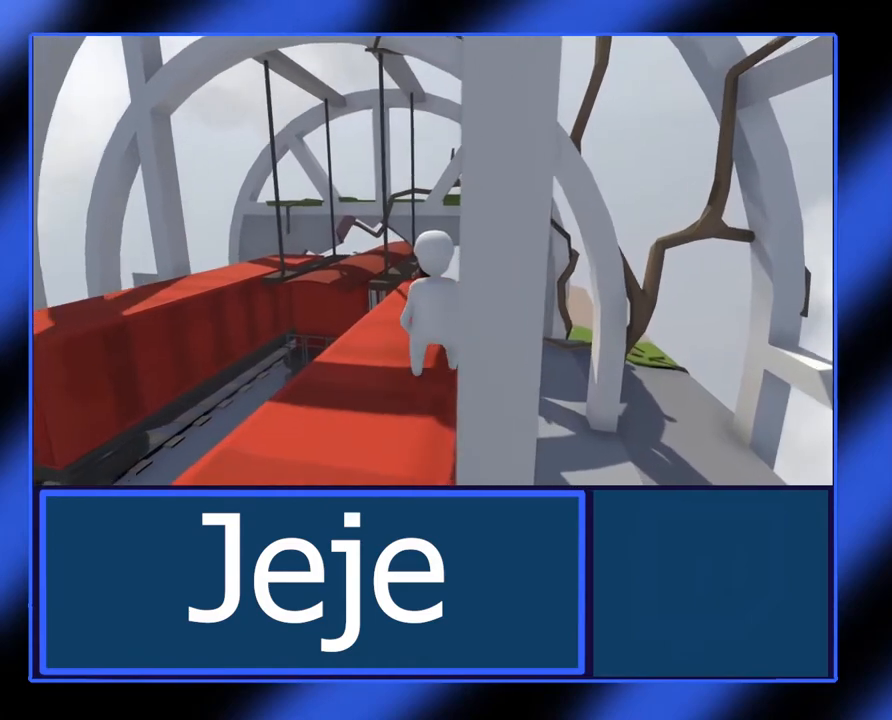
{"buttons": [], "left_stick": "center", "events": [[233, "left_stick", "center"]]}
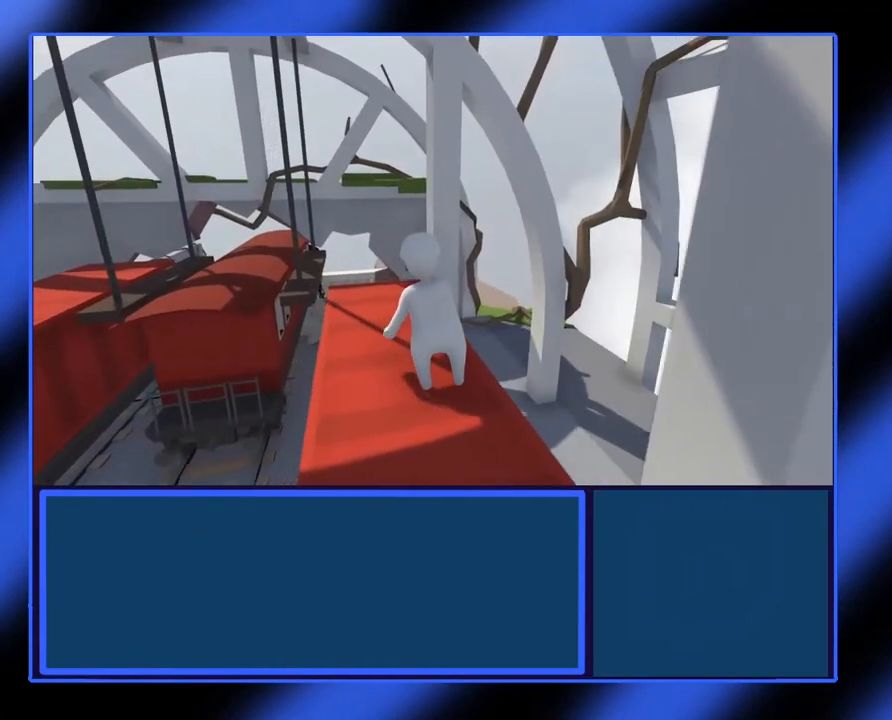
{"buttons": [], "left_stick": "up-left", "events": [[467, "left_stick", "up-left"]]}
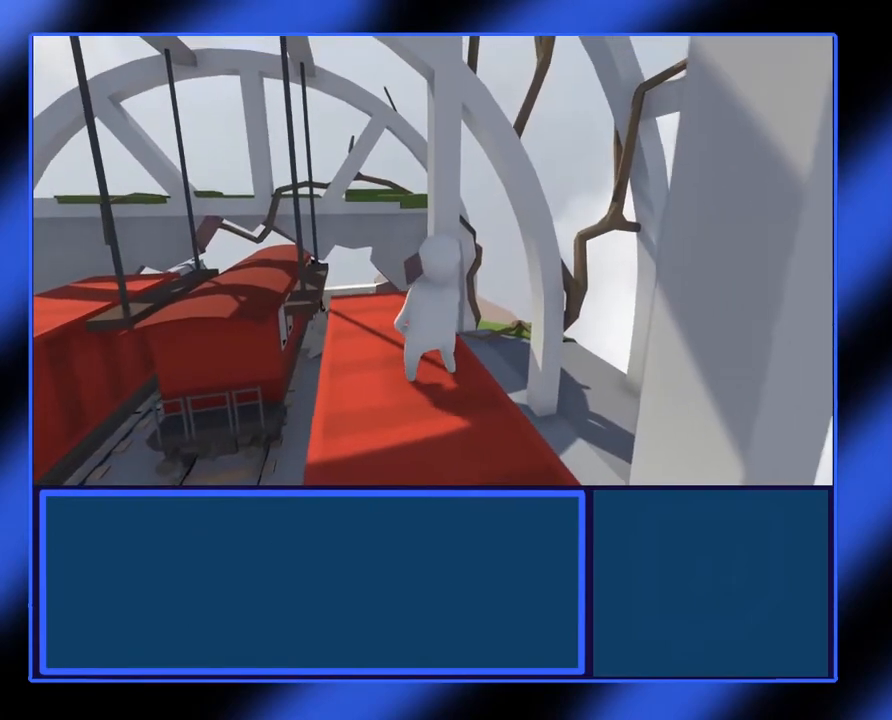
{"buttons": [], "left_stick": "up", "events": [[367, "left_stick", "up"]]}
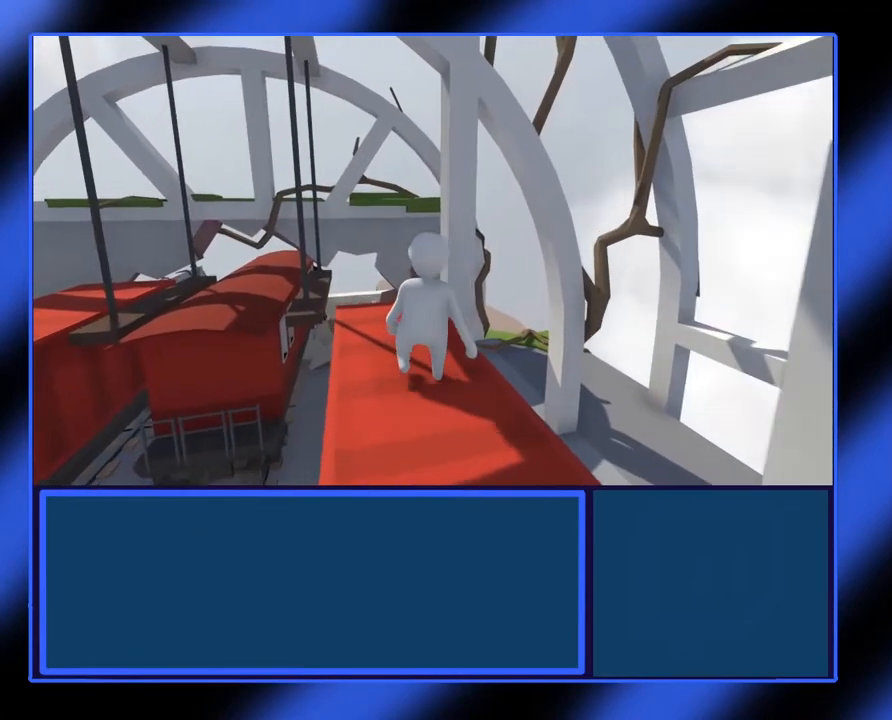
{"buttons": [], "left_stick": "right", "events": [[267, "left_stick", "up-right"], [467, "left_stick", "right"]]}
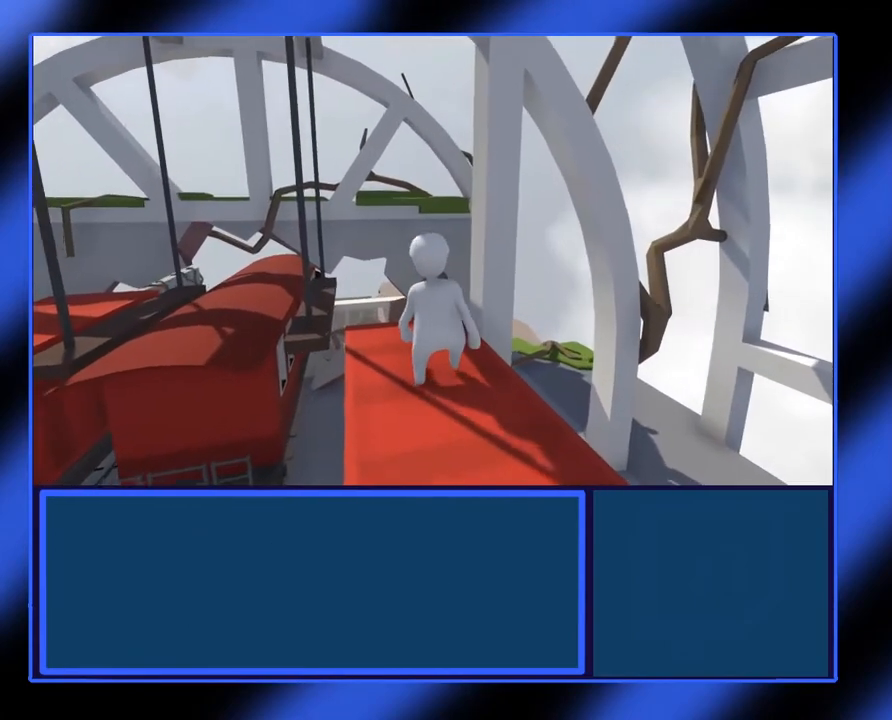
{"buttons": [], "left_stick": "right", "events": [[83, "left_stick", "center"], [350, "left_stick", "right"]]}
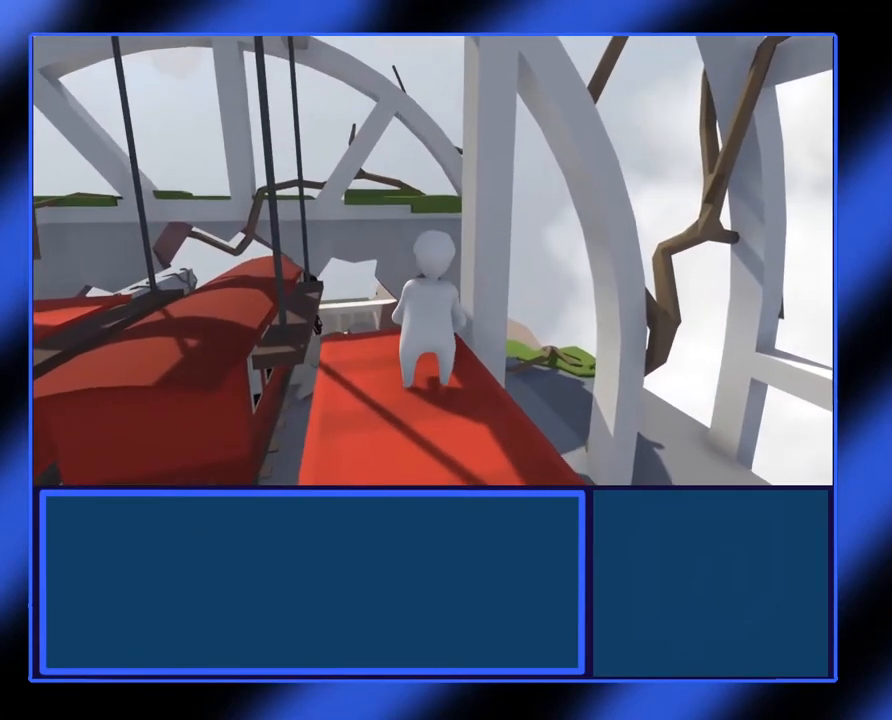
{"buttons": ["L2", "R2"], "left_stick": "center", "events": [[67, "left_stick", "center"], [167, "R2", "down"], [200, "L2", "down"]]}
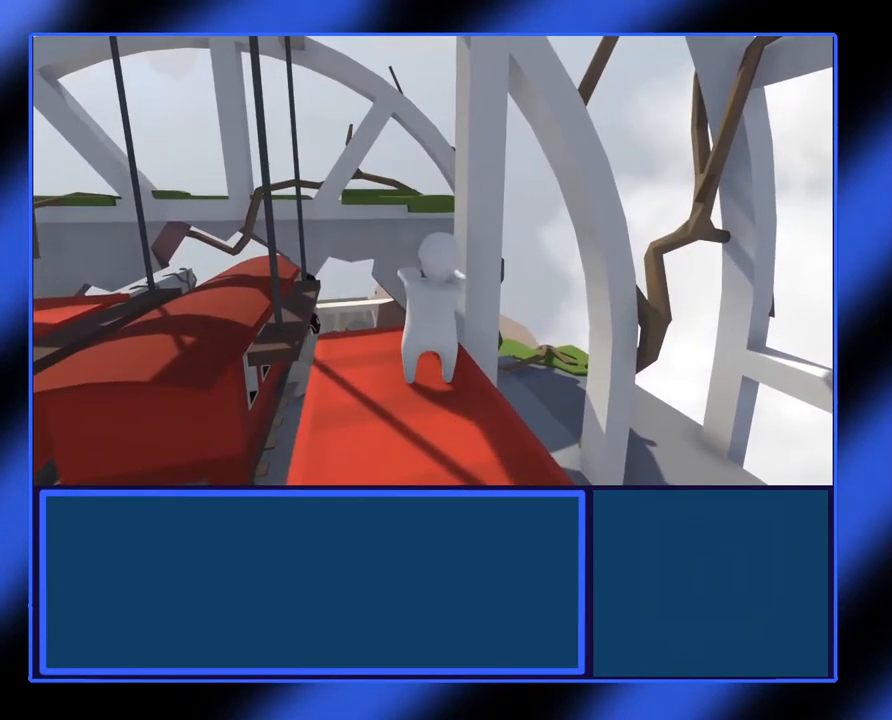
{"buttons": ["L2", "R2"], "left_stick": "center", "events": [[100, "left_stick", "up-right"], [233, "left_stick", "center"]]}
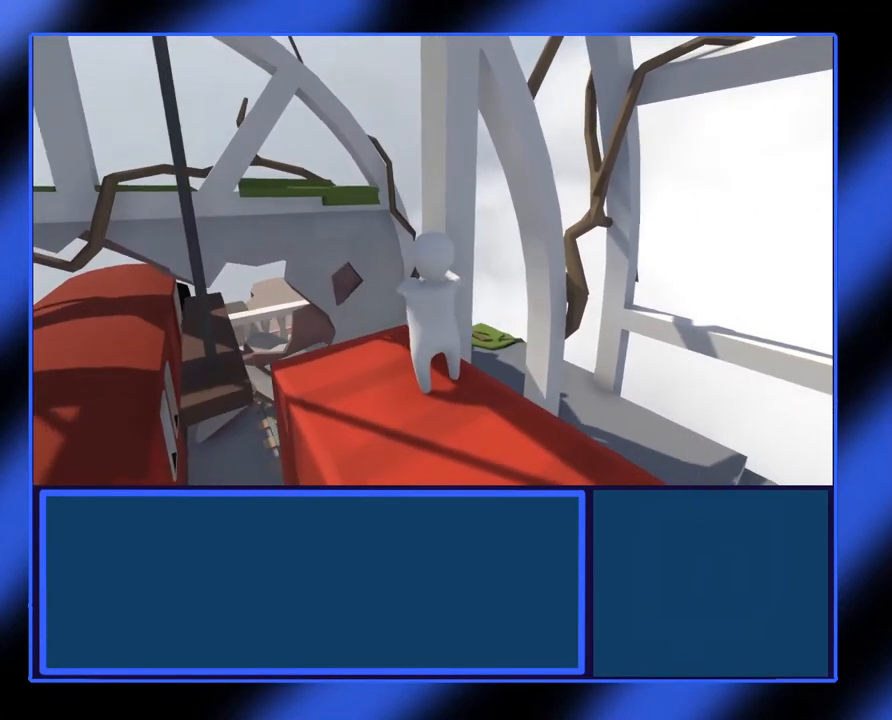
{"buttons": ["L2", "R2"], "left_stick": "up", "events": [[267, "left_stick", "up"]]}
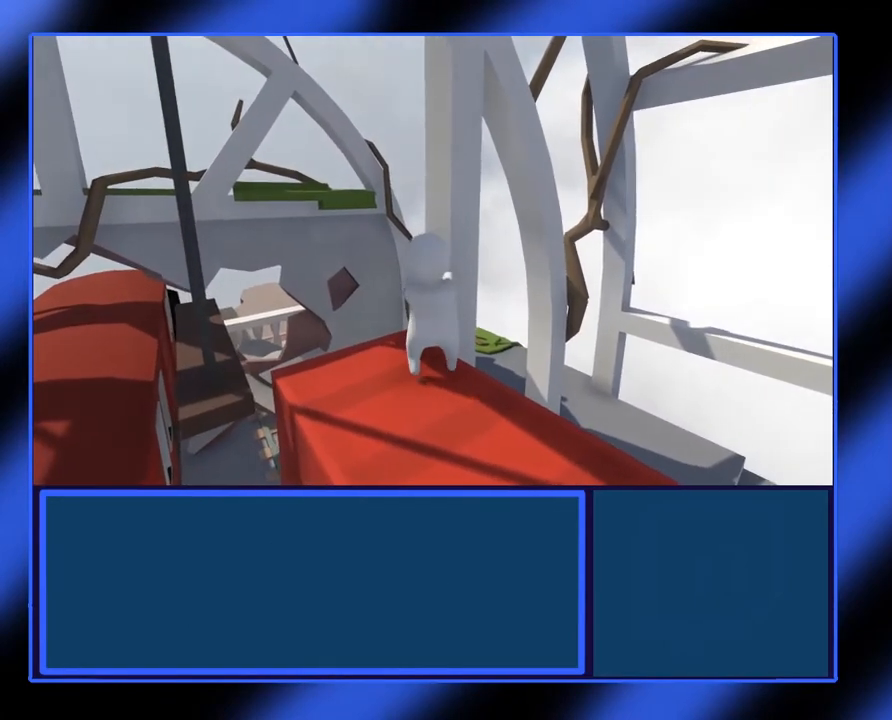
{"buttons": ["L2", "R2"], "left_stick": "center", "events": [[100, "left_stick", "center"]]}
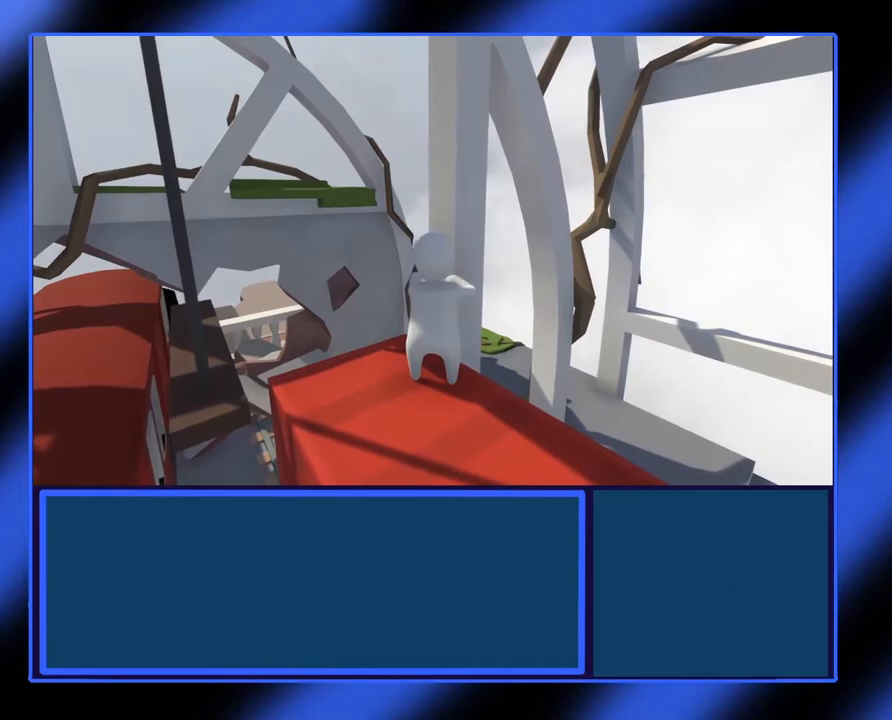
{"buttons": ["L2", "R2"], "left_stick": "down-right", "events": [[100, "left_stick", "down-right"]]}